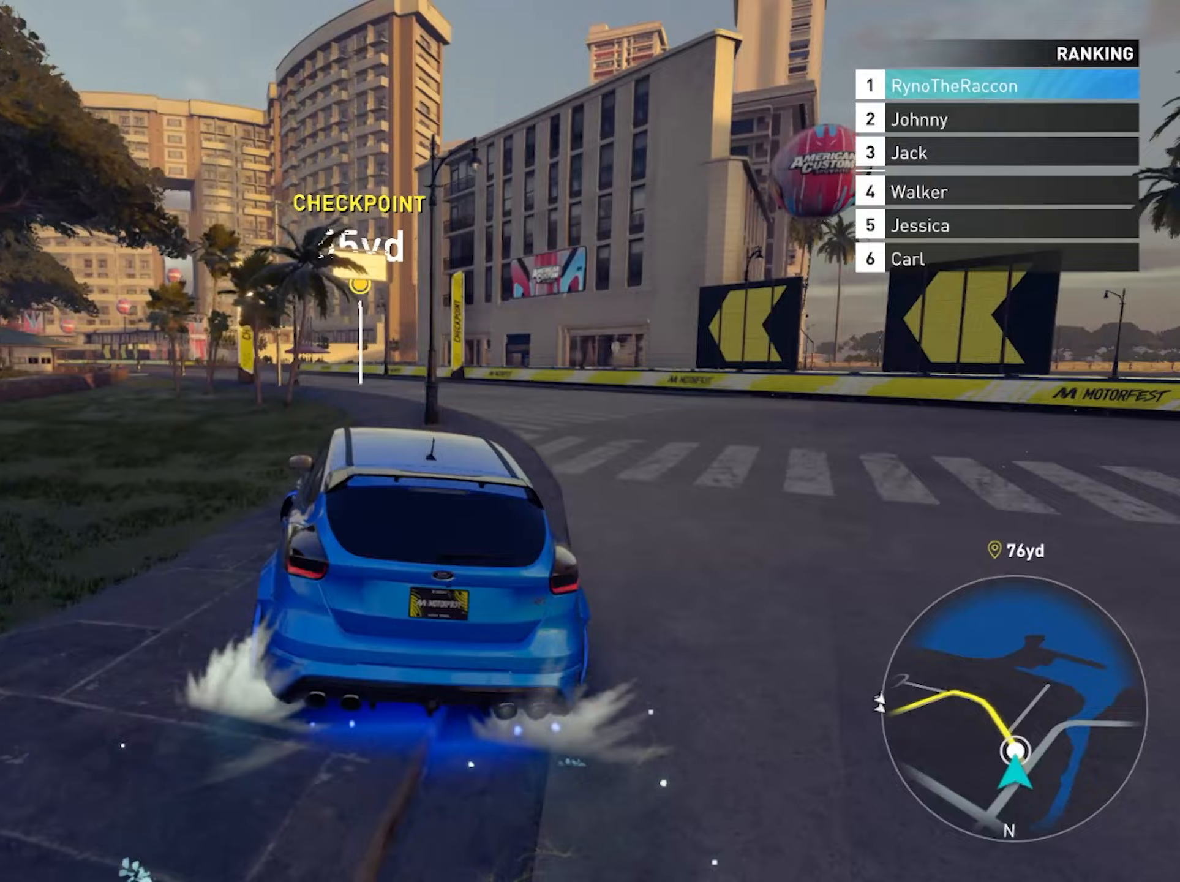
Gameplay with a controller (PlayStation layout); each line is a JSON object with the inputs held at the frame after it. "events" lists button and stick changes between this image and that frame as [ms after this image, input, new state], when the widget could be followed in between. Not read: HOME L3 R3.
{"buttons": ["CROSS", "R2"], "left_stick": "left", "right_stick": "center", "events": [[250, "left_stick", "center"], [400, "CROSS", "down"], [417, "left_stick", "left"]]}
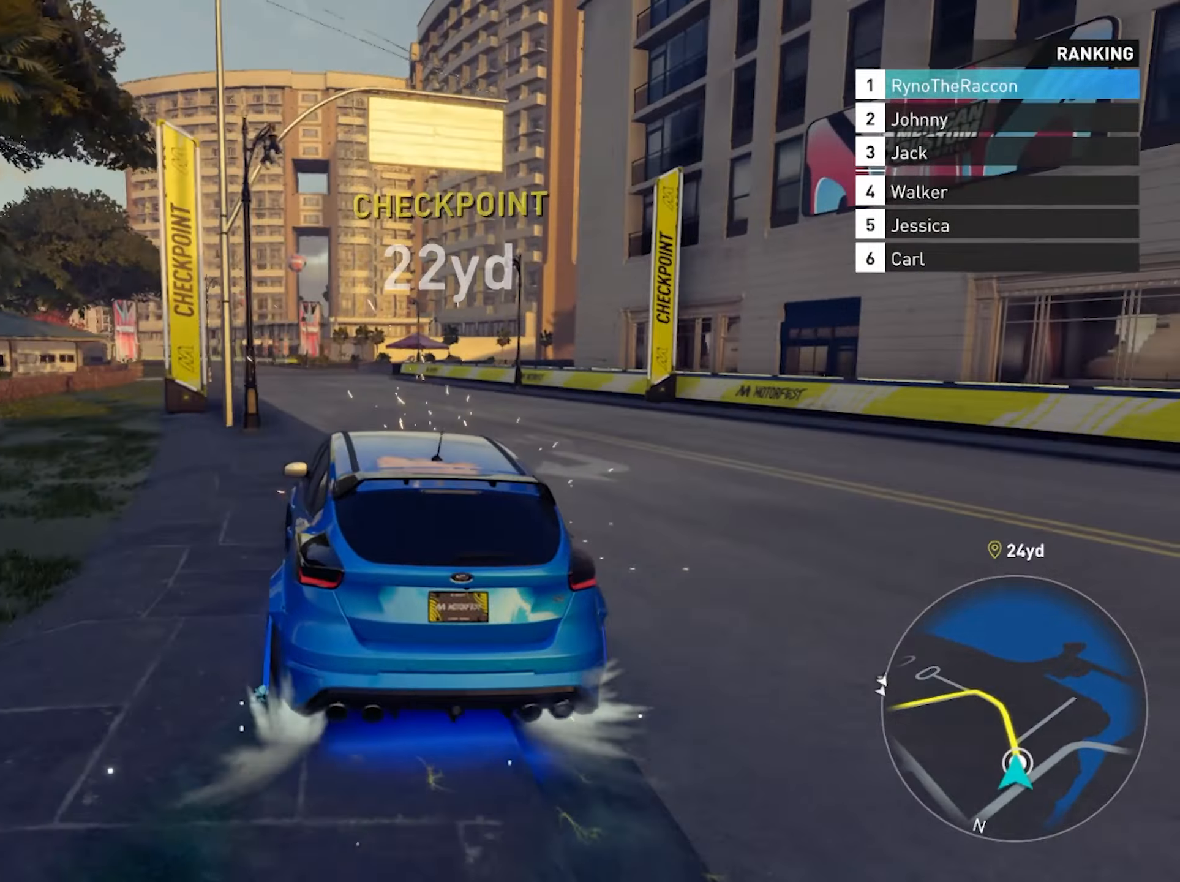
{"buttons": ["R2"], "left_stick": "center", "right_stick": "center", "events": [[83, "left_stick", "center"], [250, "CROSS", "up"]]}
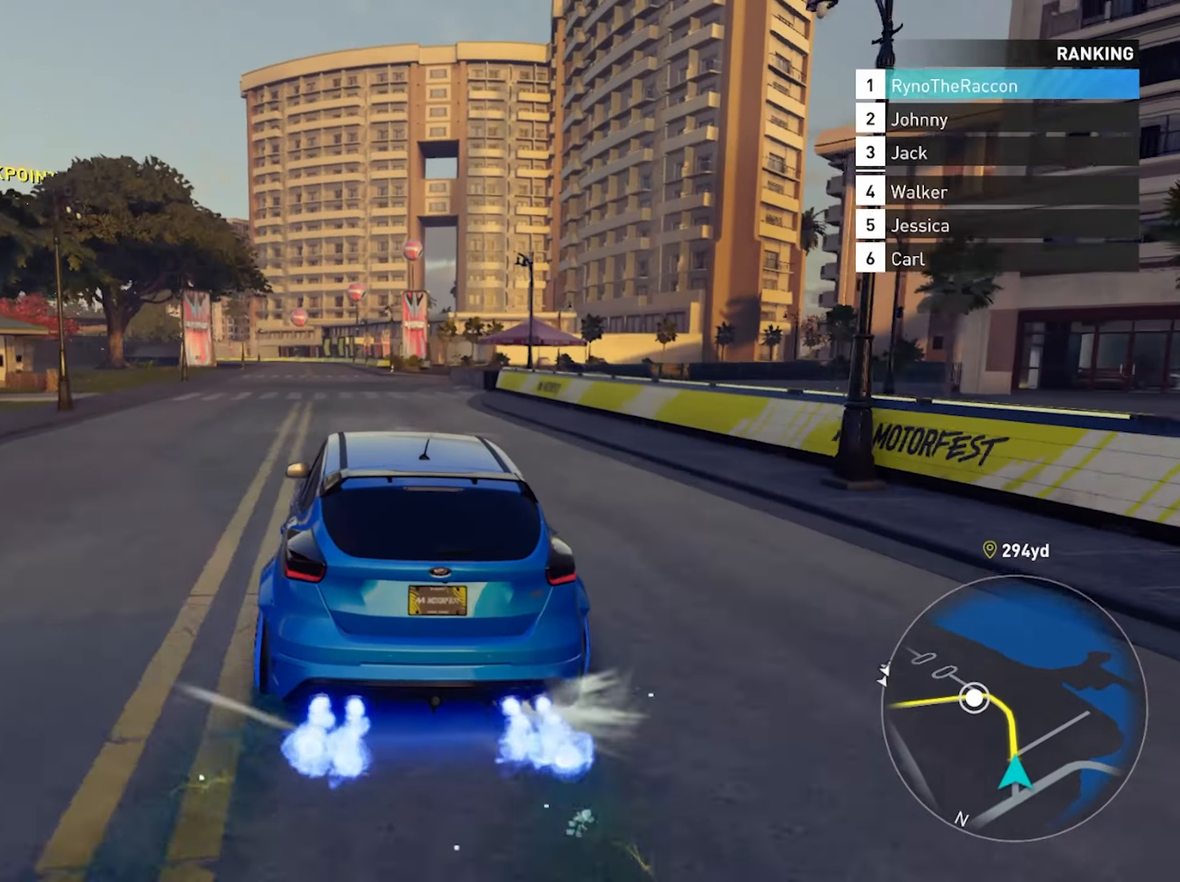
{"buttons": ["R2"], "left_stick": "center", "right_stick": "center", "events": [[67, "CROSS", "down"], [383, "CROSS", "up"]]}
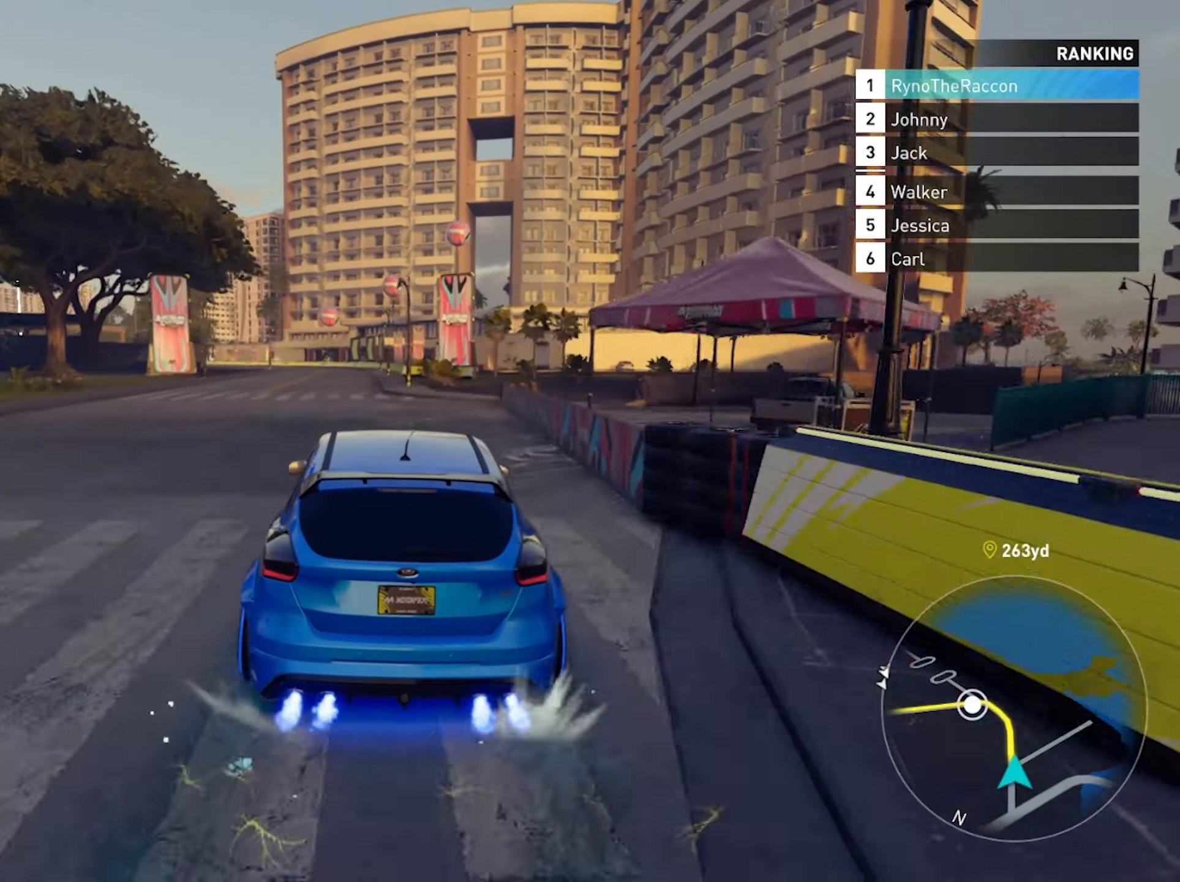
{"buttons": ["R2"], "left_stick": "center", "right_stick": "center", "events": []}
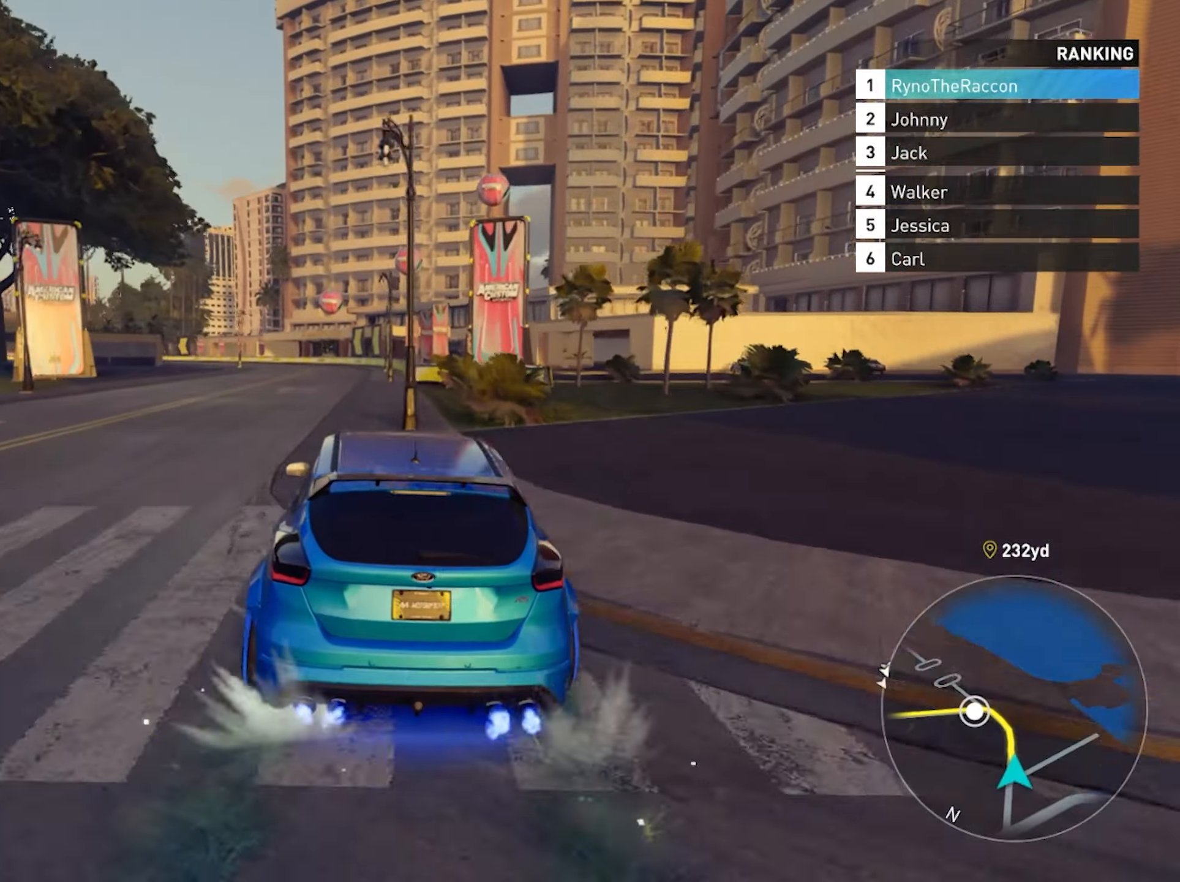
{"buttons": ["R2"], "left_stick": "center", "right_stick": "center", "events": []}
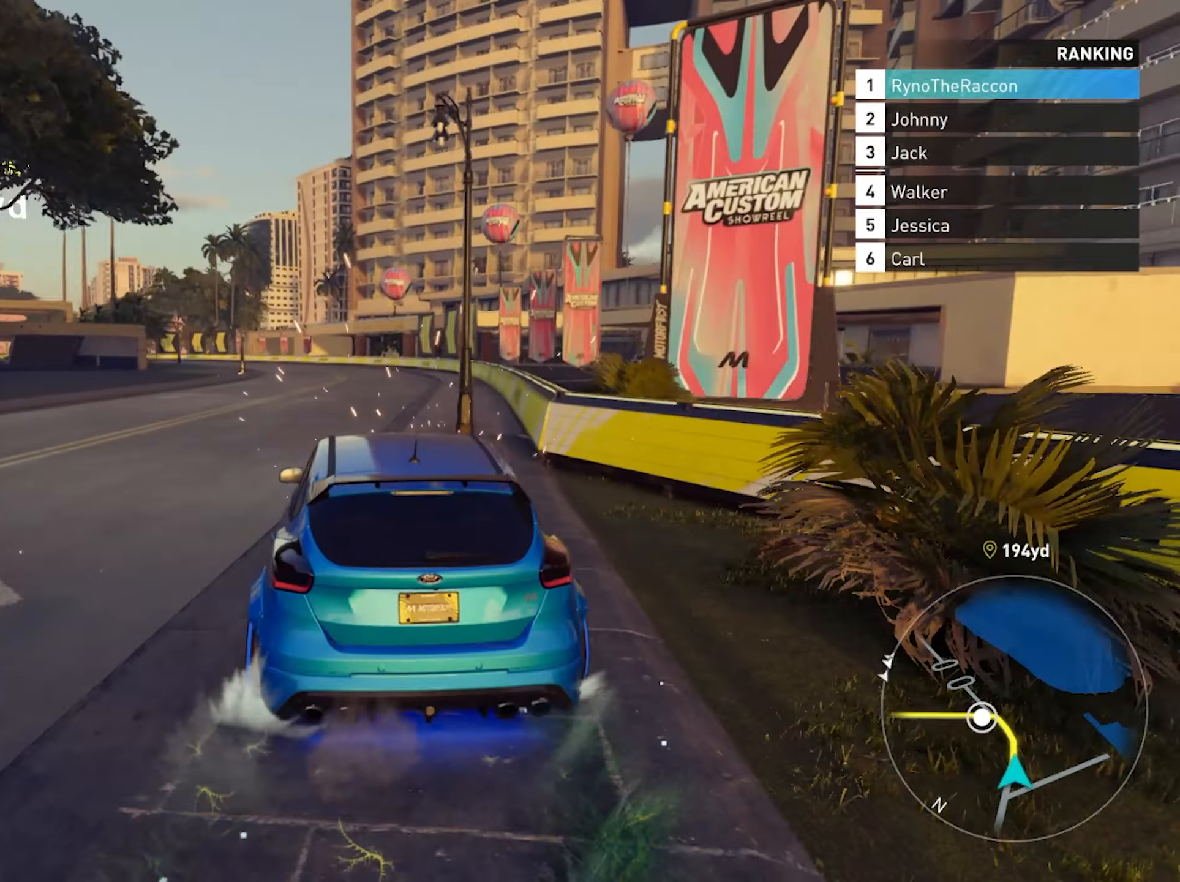
{"buttons": ["L2"], "left_stick": "center", "right_stick": "center", "events": [[33, "left_stick", "left"], [383, "R2", "up"], [417, "L2", "down"], [500, "left_stick", "center"]]}
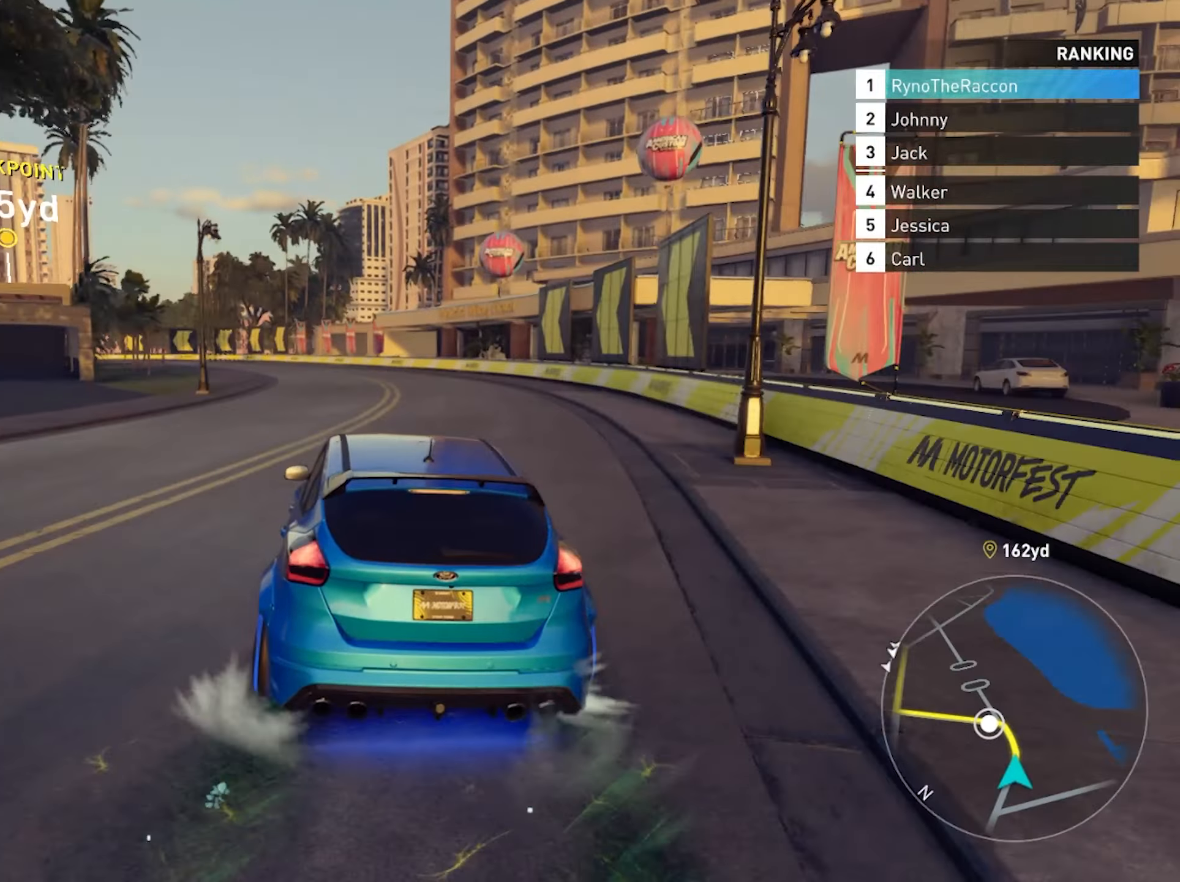
{"buttons": [], "left_stick": "left", "right_stick": "center", "events": [[67, "left_stick", "left"], [150, "L2", "up"]]}
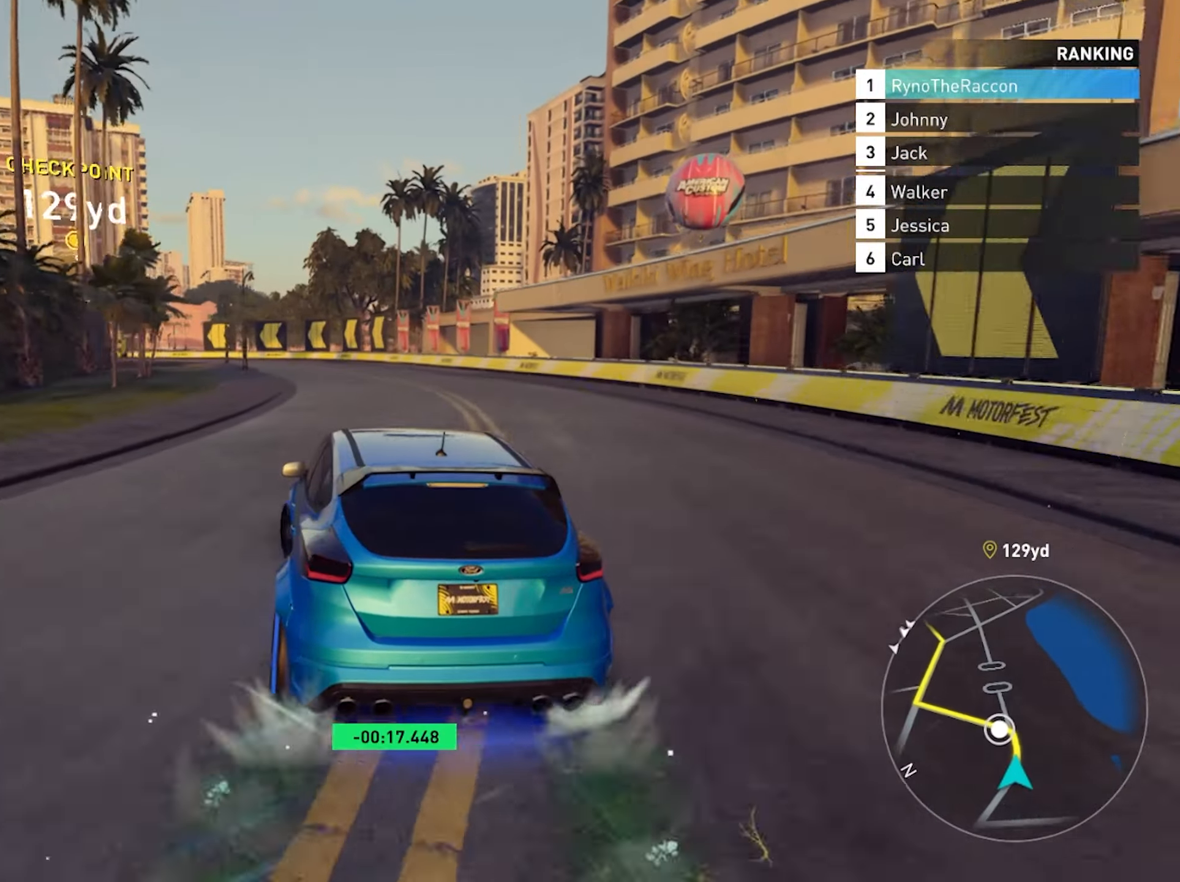
{"buttons": ["R2"], "left_stick": "left", "right_stick": "center", "events": [[267, "R2", "down"]]}
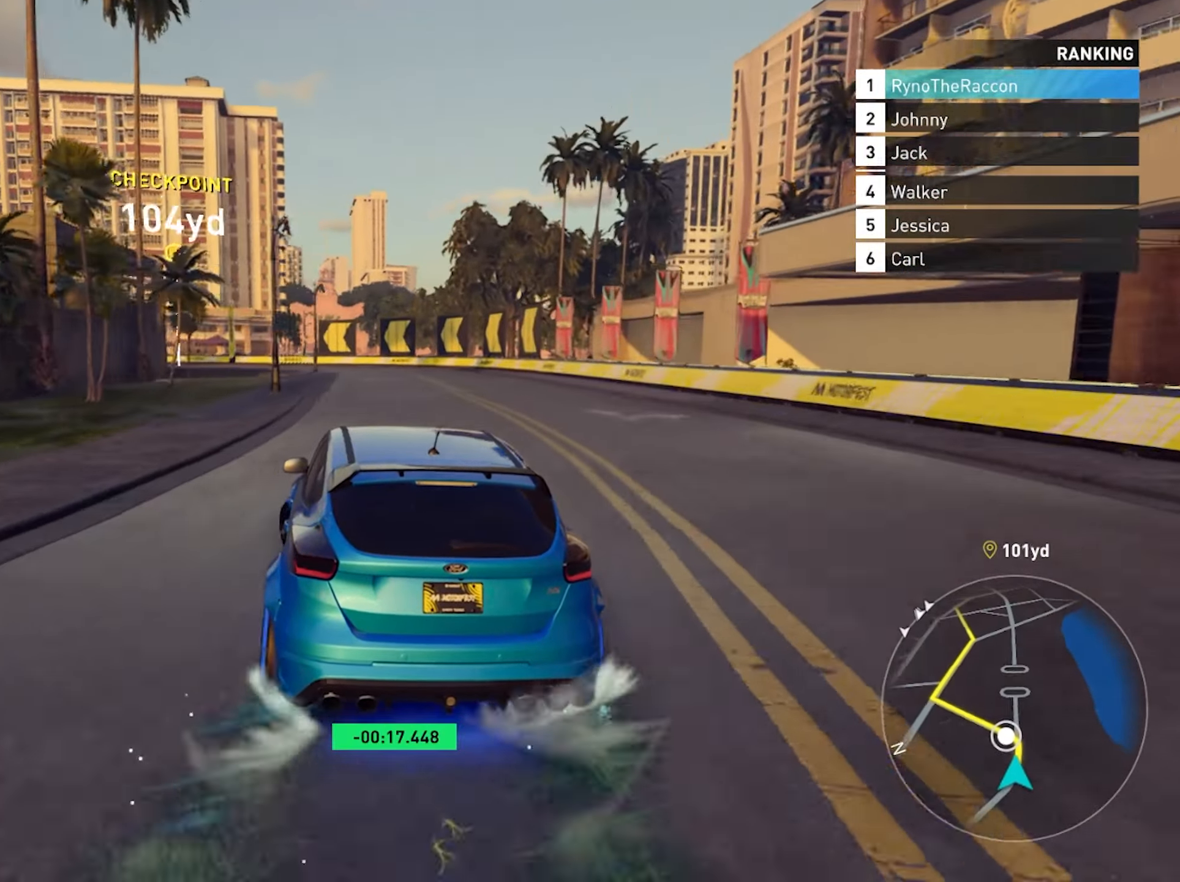
{"buttons": ["R2"], "left_stick": "left", "right_stick": "center", "events": []}
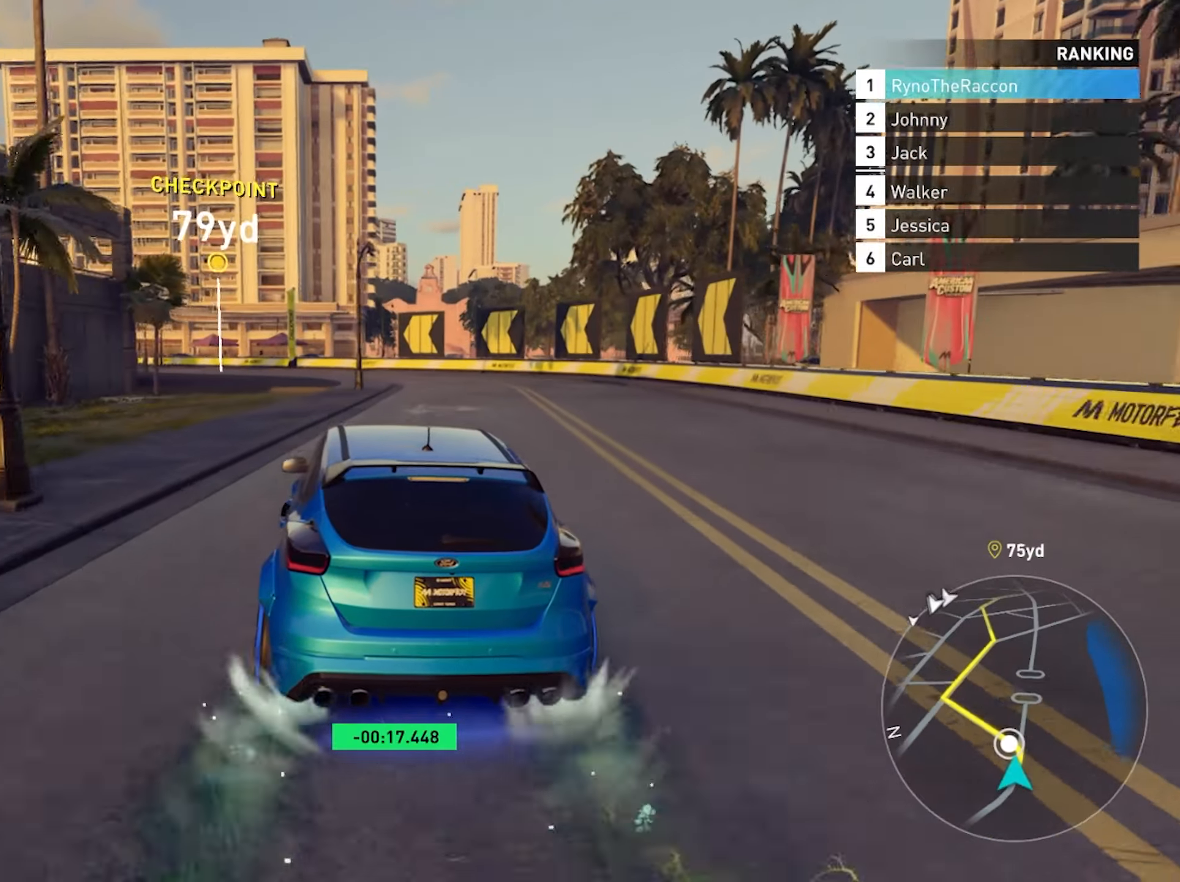
{"buttons": ["R2"], "left_stick": "center", "right_stick": "center", "events": [[217, "CROSS", "down"], [300, "left_stick", "center"], [367, "CROSS", "up"]]}